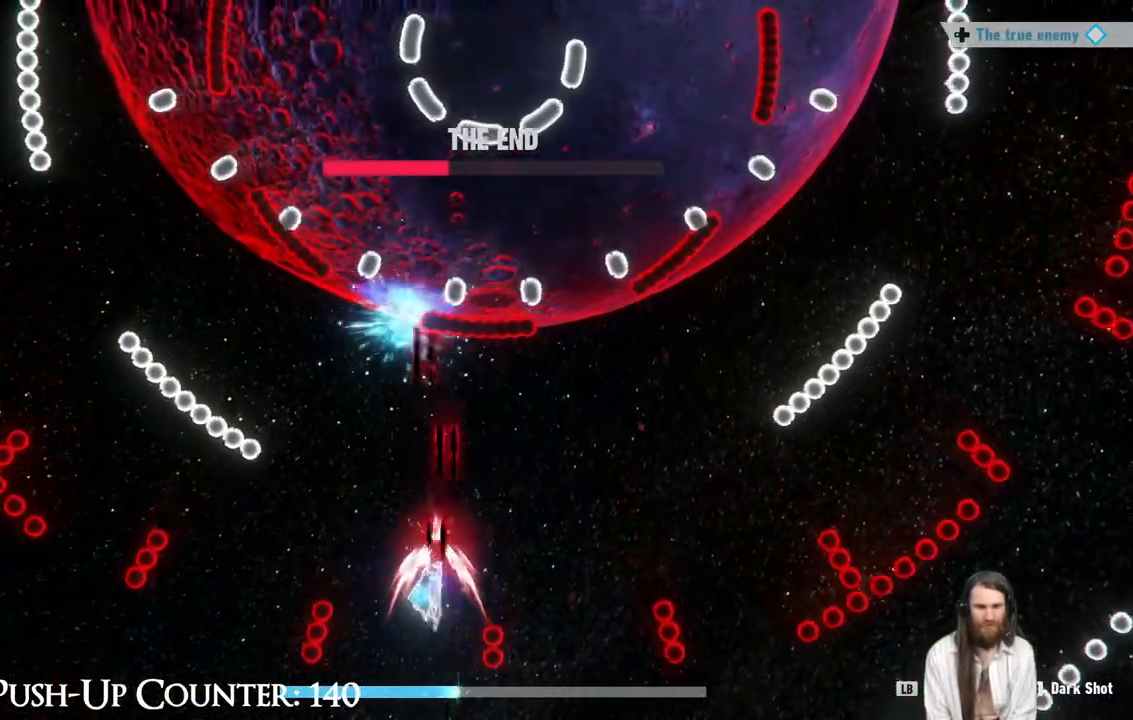
Gameplay with a controller (Xbox layout); each line is a JSON object with the inputs held at the frame after it (dt_ms = milliseconds from this image to that frame). "events" lists button and stick changes between this image and that frame as [ms after this image, input, new state], when the widget could be followed in between. Not read: L1 L3 R3.
{"dt_ms": 500, "buttons": ["R1"], "left_stick": "right", "right_stick": "center", "events": [[100, "R1", "down"], [133, "left_stick", "right"]]}
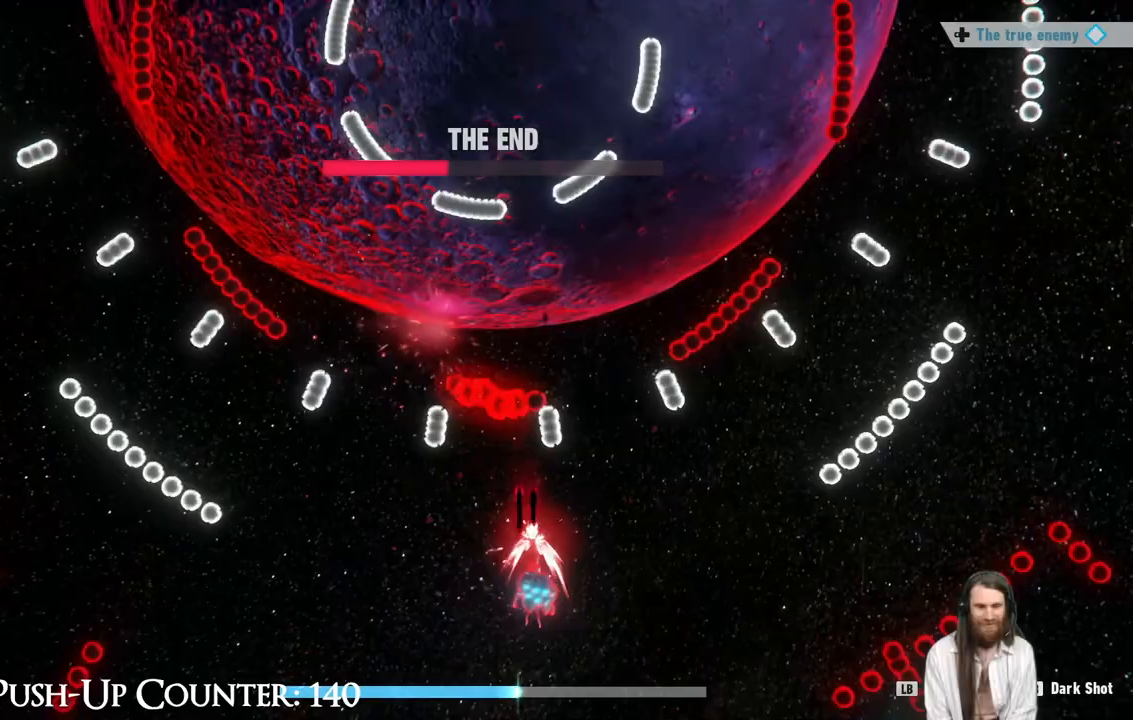
{"dt_ms": 500, "buttons": ["R1"], "left_stick": "center", "right_stick": "center", "events": [[67, "left_stick", "down-left"], [333, "left_stick", "center"]]}
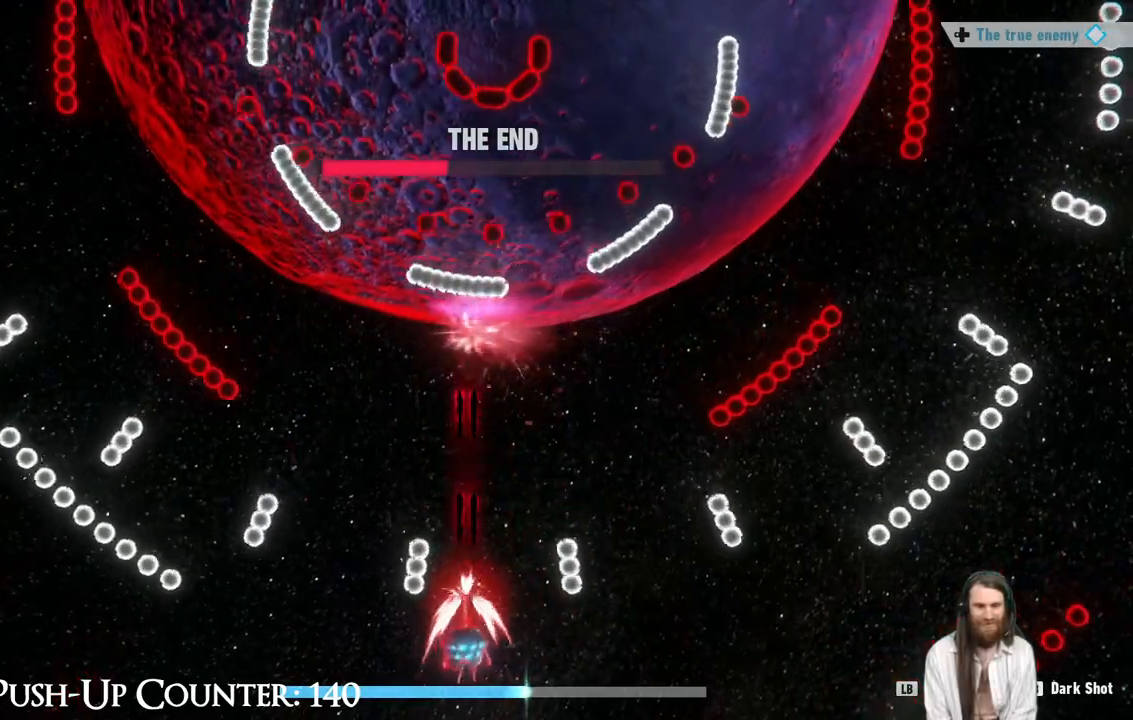
{"dt_ms": 500, "buttons": [], "left_stick": "left", "right_stick": "center", "events": [[267, "R1", "up"], [300, "left_stick", "right"], [467, "left_stick", "left"]]}
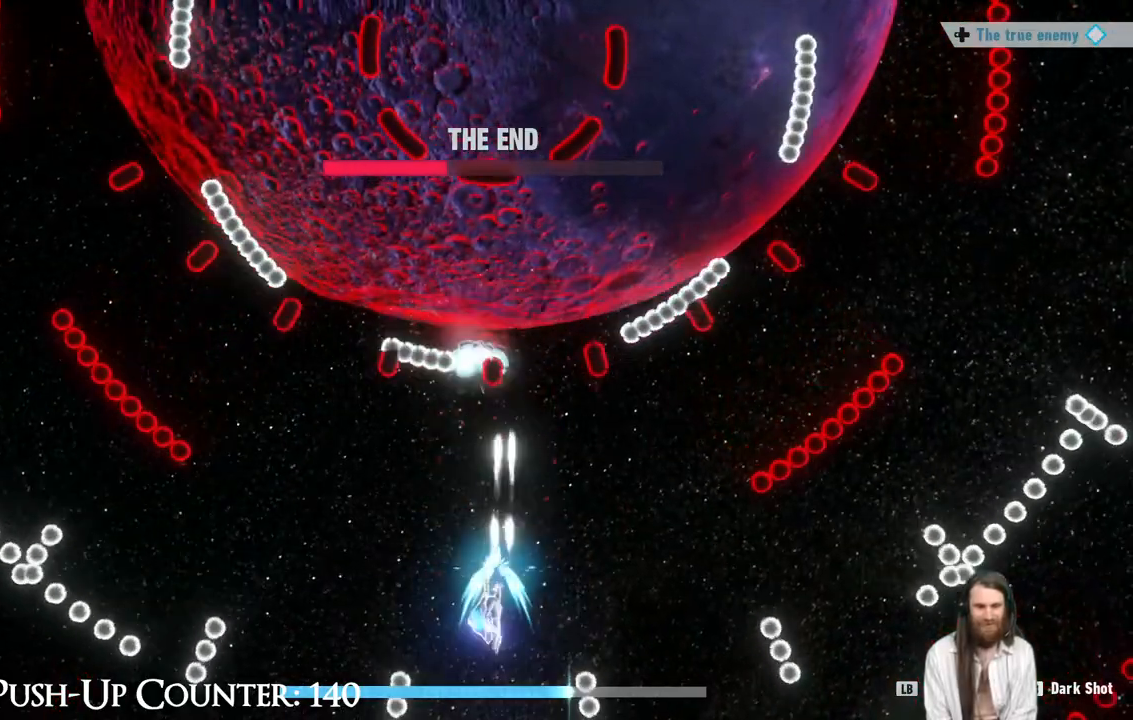
{"dt_ms": 1000, "buttons": ["R1"], "left_stick": "up", "right_stick": "center"}
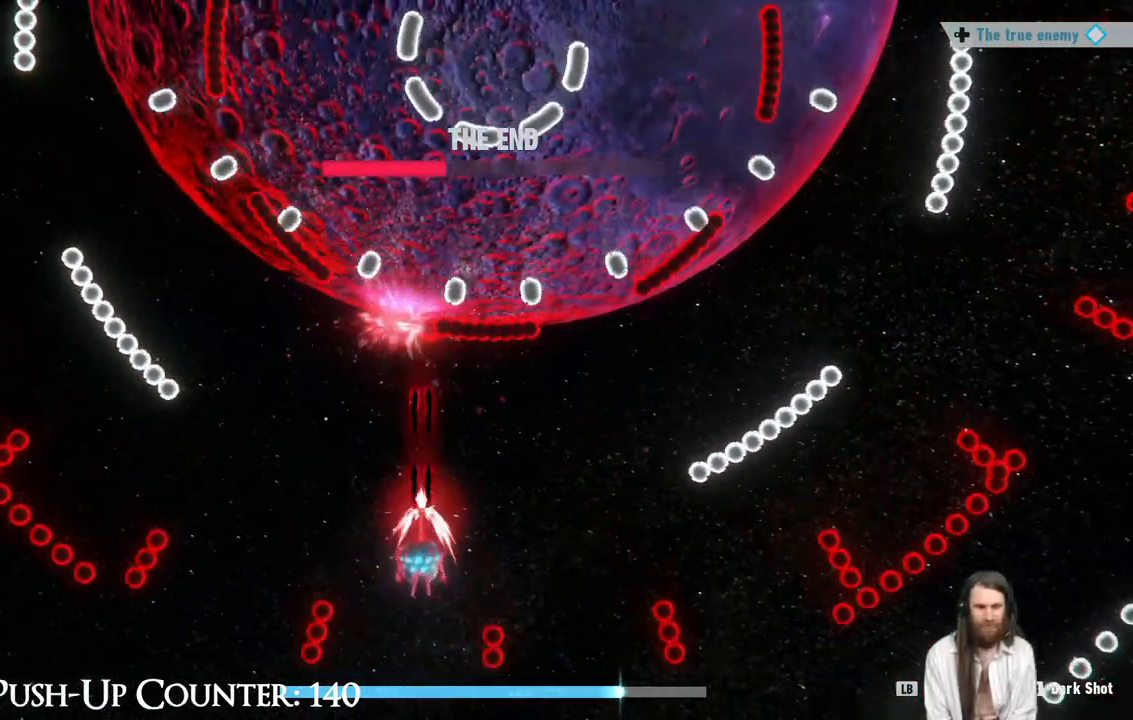
{"dt_ms": 500, "buttons": ["R1"], "left_stick": "down", "right_stick": "center", "events": [[33, "left_stick", "center"], [117, "left_stick", "right"], [283, "left_stick", "down-right"], [450, "left_stick", "down"]]}
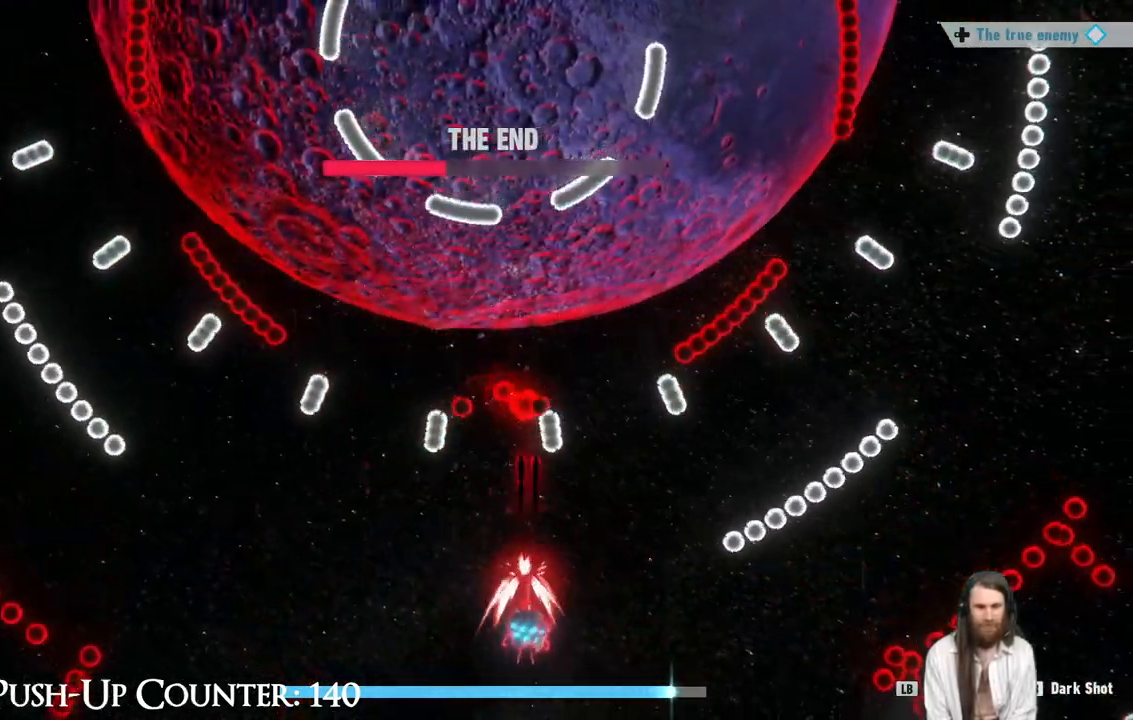
{"dt_ms": 500, "buttons": [], "left_stick": "up", "right_stick": "center", "events": [[83, "R1", "up"], [183, "left_stick", "down-left"], [333, "left_stick", "up"]]}
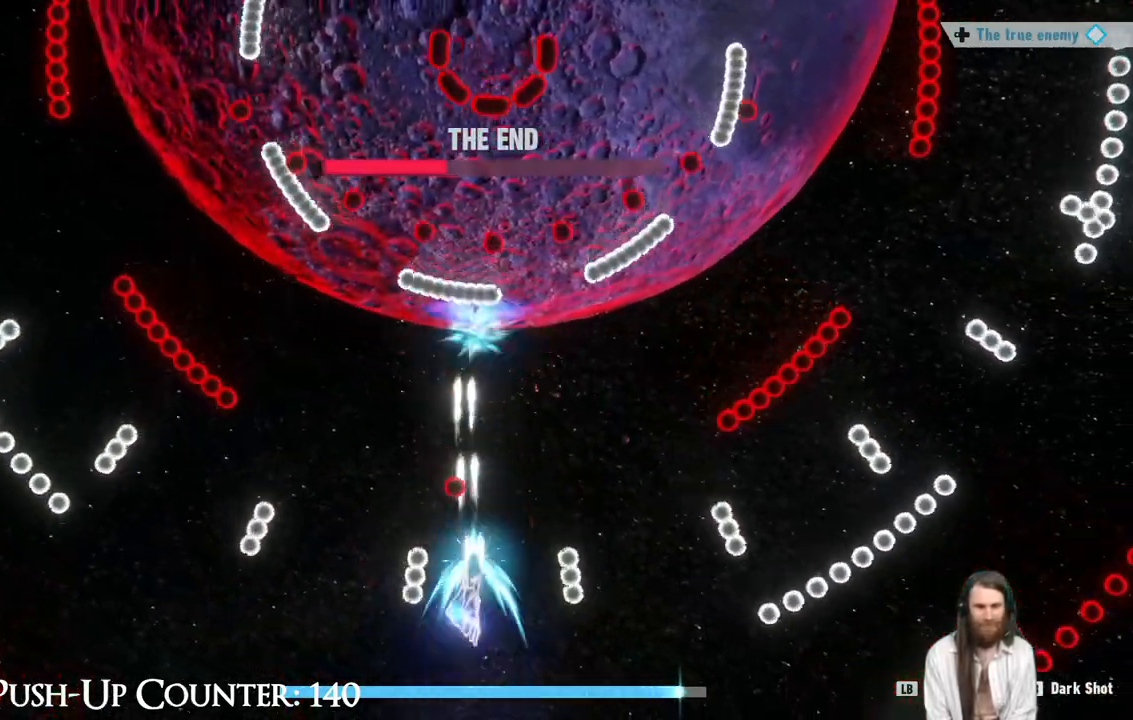
{"dt_ms": 1000, "buttons": ["R2"], "left_stick": "center", "right_stick": "center"}
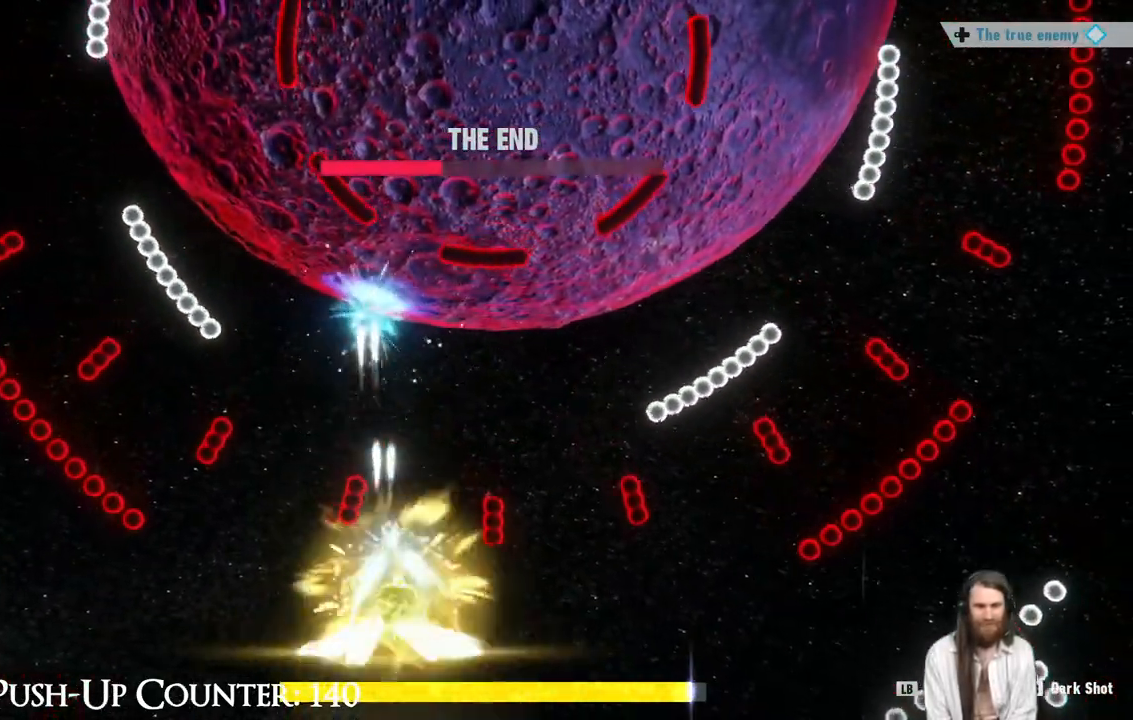
{"dt_ms": 500, "buttons": ["R1"], "left_stick": "down-right", "right_stick": "center", "events": [[17, "left_stick", "up-left"], [100, "R2", "up"], [200, "left_stick", "up-right"], [233, "R1", "down"], [417, "left_stick", "down-right"]]}
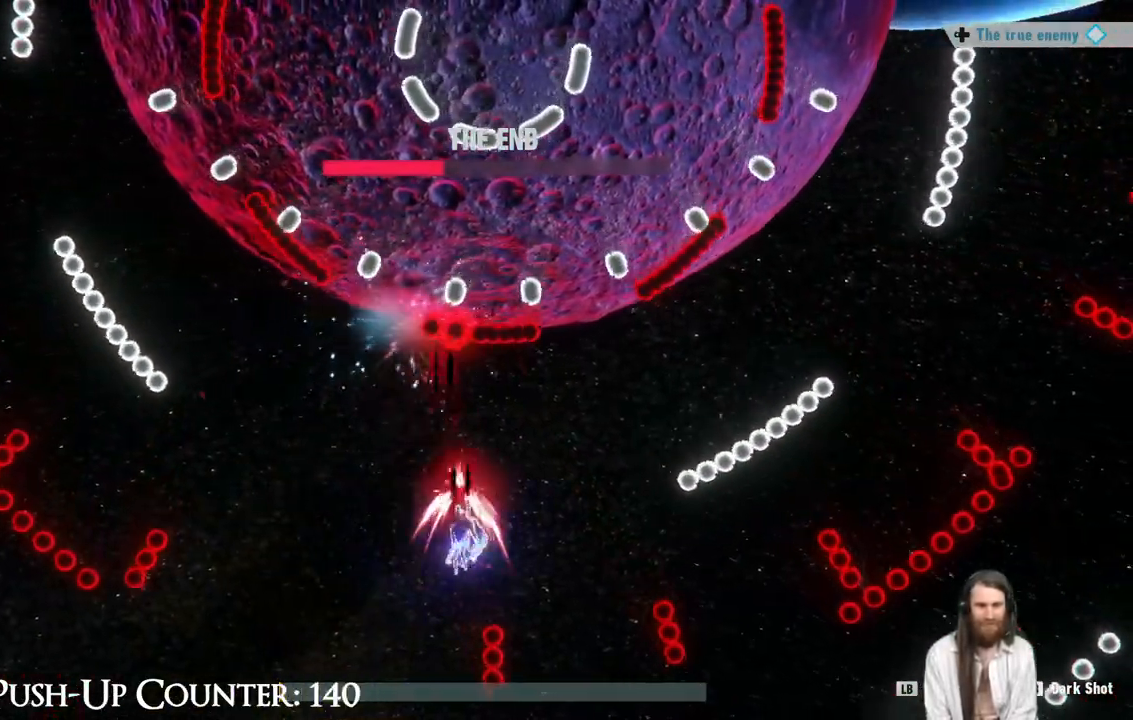
{"dt_ms": 500, "buttons": ["R1"], "left_stick": "left", "right_stick": "center", "events": [[367, "left_stick", "left"]]}
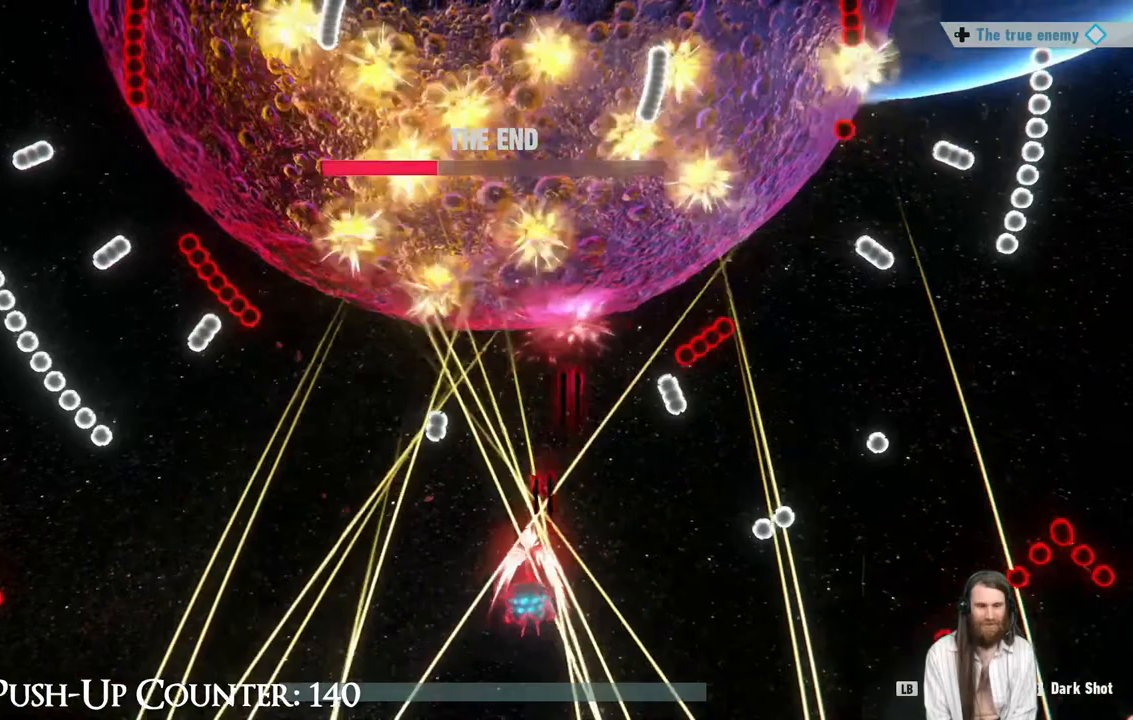
{"dt_ms": 500, "buttons": ["R1"], "left_stick": "center", "right_stick": "center", "events": [[33, "left_stick", "down"], [133, "left_stick", "center"]]}
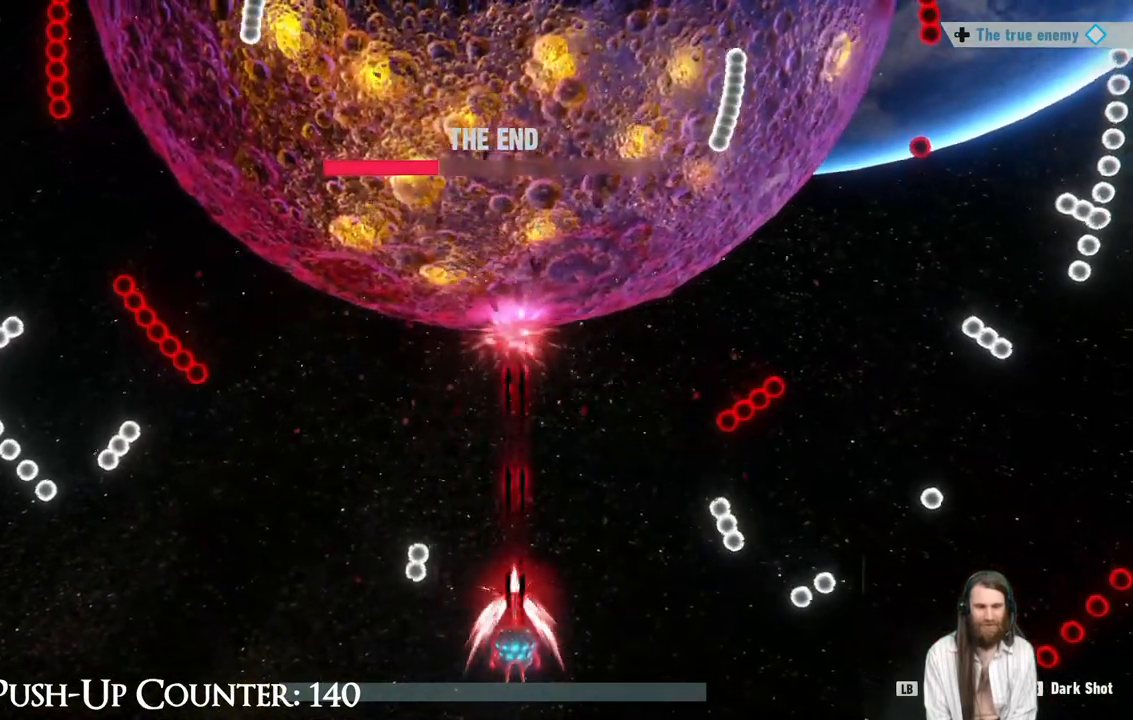
{"dt_ms": 500, "buttons": ["R1"], "left_stick": "center", "right_stick": "center", "events": [[33, "left_stick", "up-right"], [217, "left_stick", "down-left"], [367, "left_stick", "center"]]}
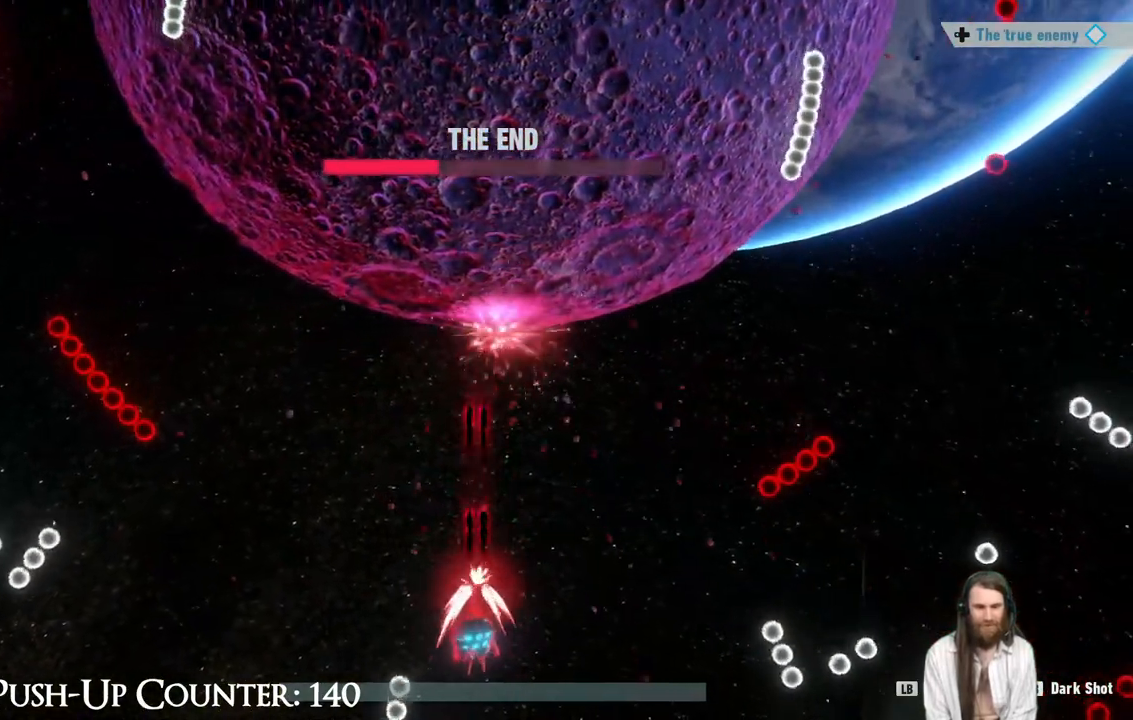
{"dt_ms": 500, "buttons": ["R1"], "left_stick": "down-left", "right_stick": "center", "events": [[467, "left_stick", "down-left"]]}
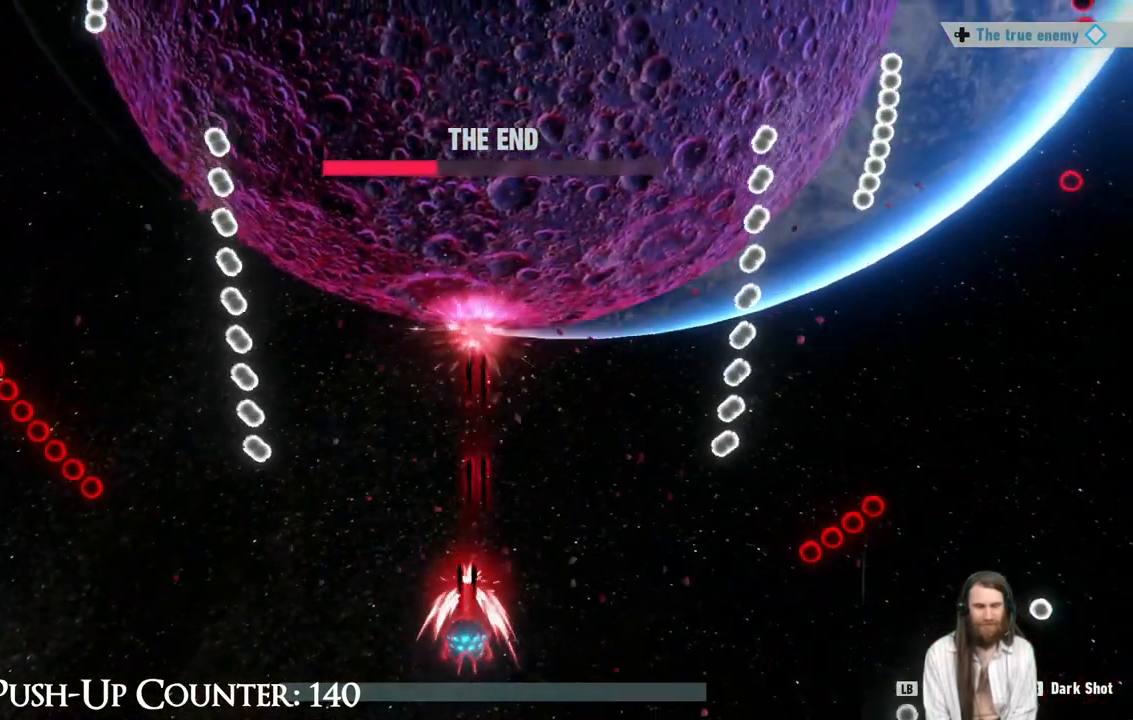
{"dt_ms": 500, "buttons": [], "left_stick": "center", "right_stick": "center", "events": [[217, "left_stick", "center"], [300, "left_stick", "left"], [367, "R1", "up"], [467, "left_stick", "center"]]}
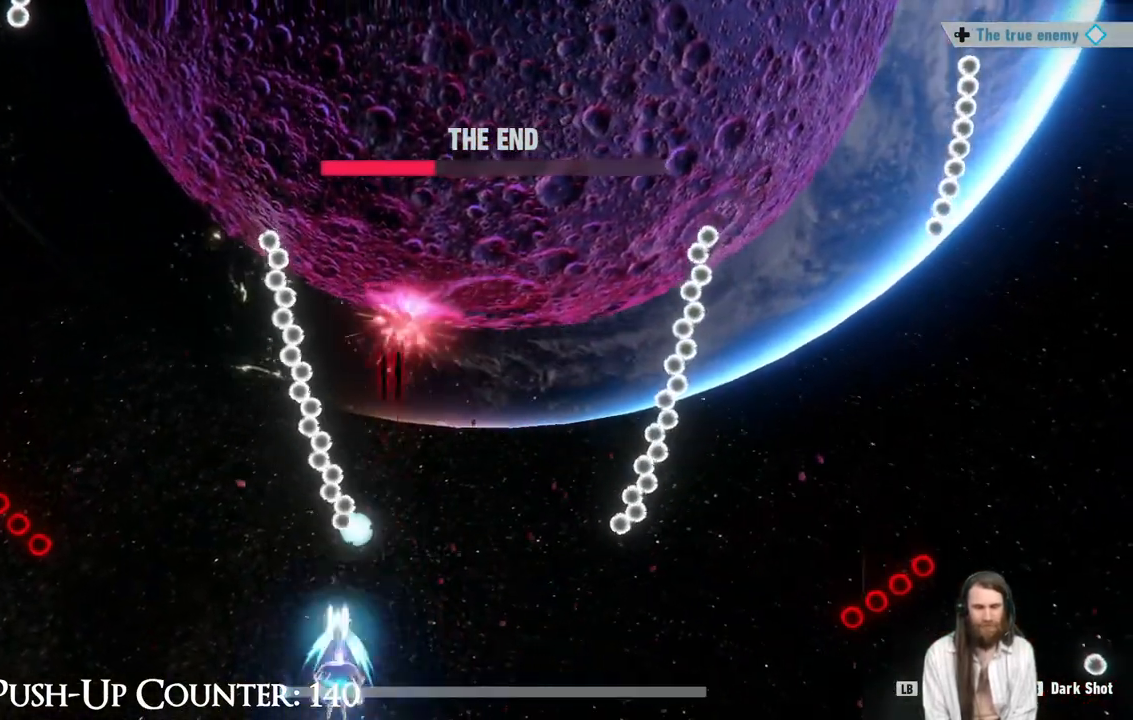
{"dt_ms": 500, "buttons": [], "left_stick": "right", "right_stick": "center", "events": [[67, "left_stick", "left"], [167, "left_stick", "right"]]}
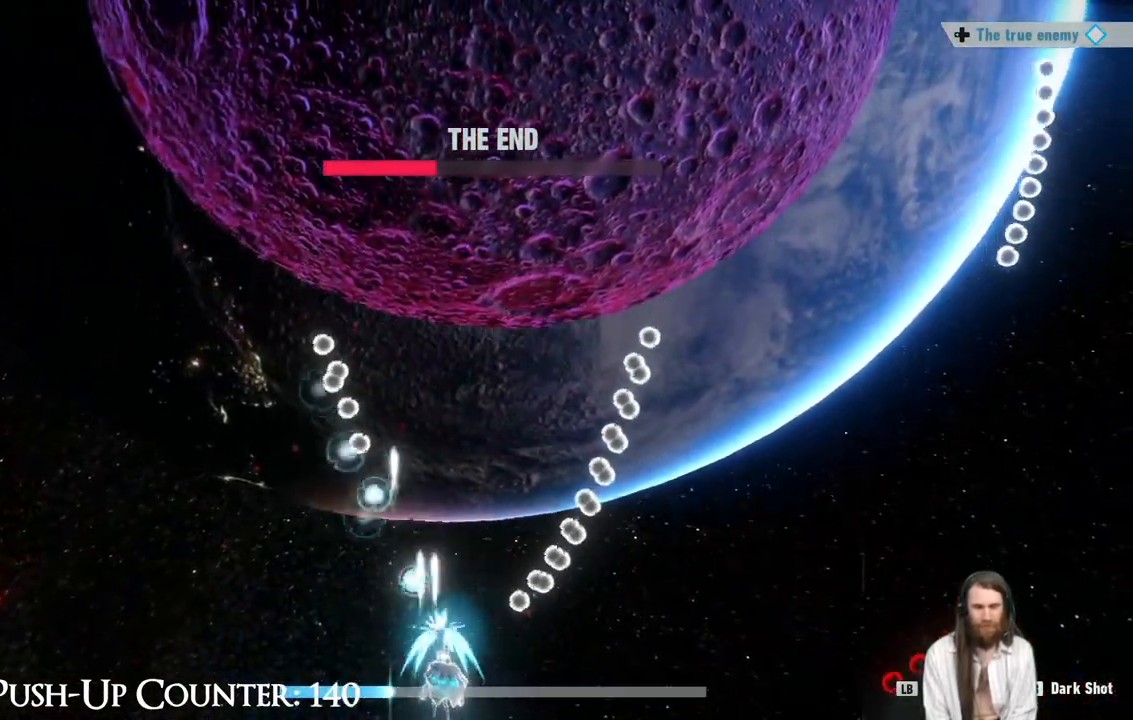
{"dt_ms": 500, "buttons": [], "left_stick": "center", "right_stick": "center", "events": [[317, "left_stick", "center"], [367, "left_stick", "left"], [500, "left_stick", "center"]]}
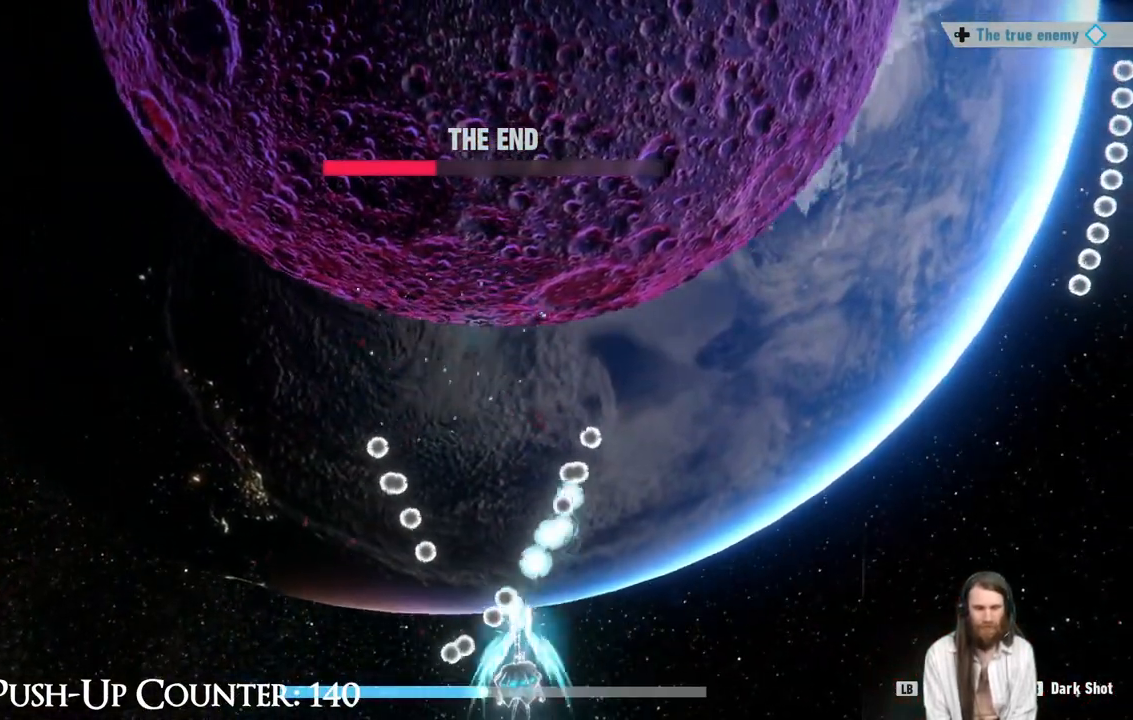
{"dt_ms": 500, "buttons": [], "left_stick": "right", "right_stick": "center", "events": [[333, "left_stick", "right"]]}
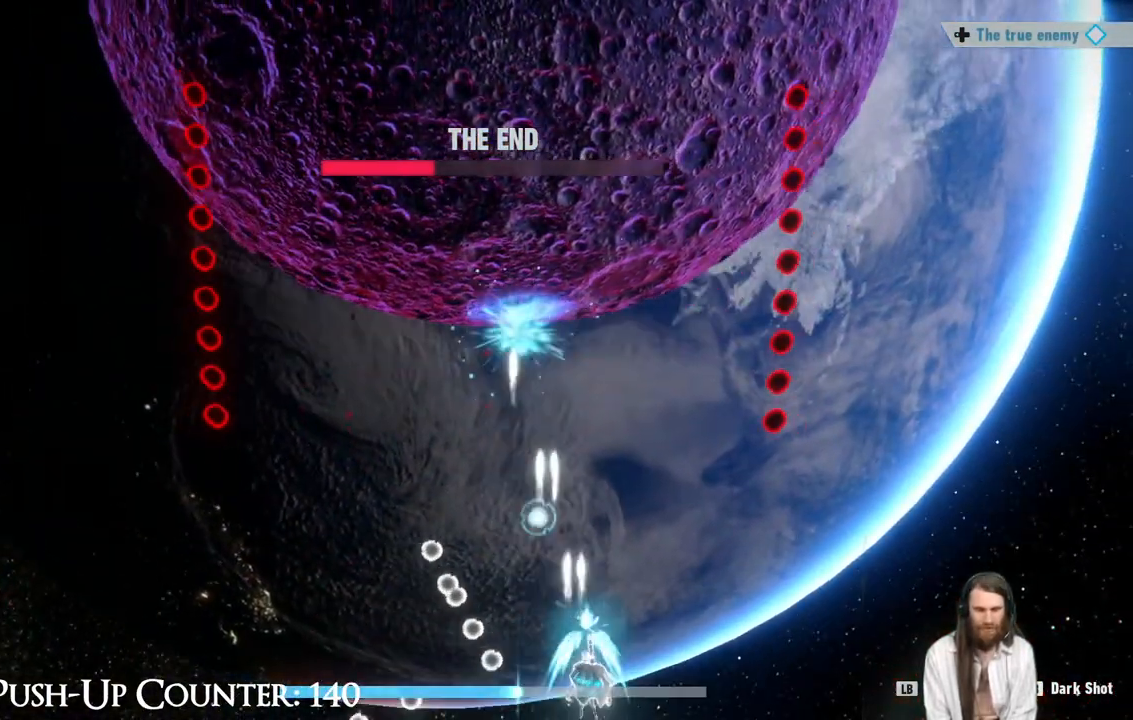
{"dt_ms": 500, "buttons": ["R1"], "left_stick": "right", "right_stick": "center", "events": [[117, "left_stick", "up"], [317, "left_stick", "down-left"], [383, "R1", "down"], [450, "left_stick", "center"], [500, "left_stick", "right"]]}
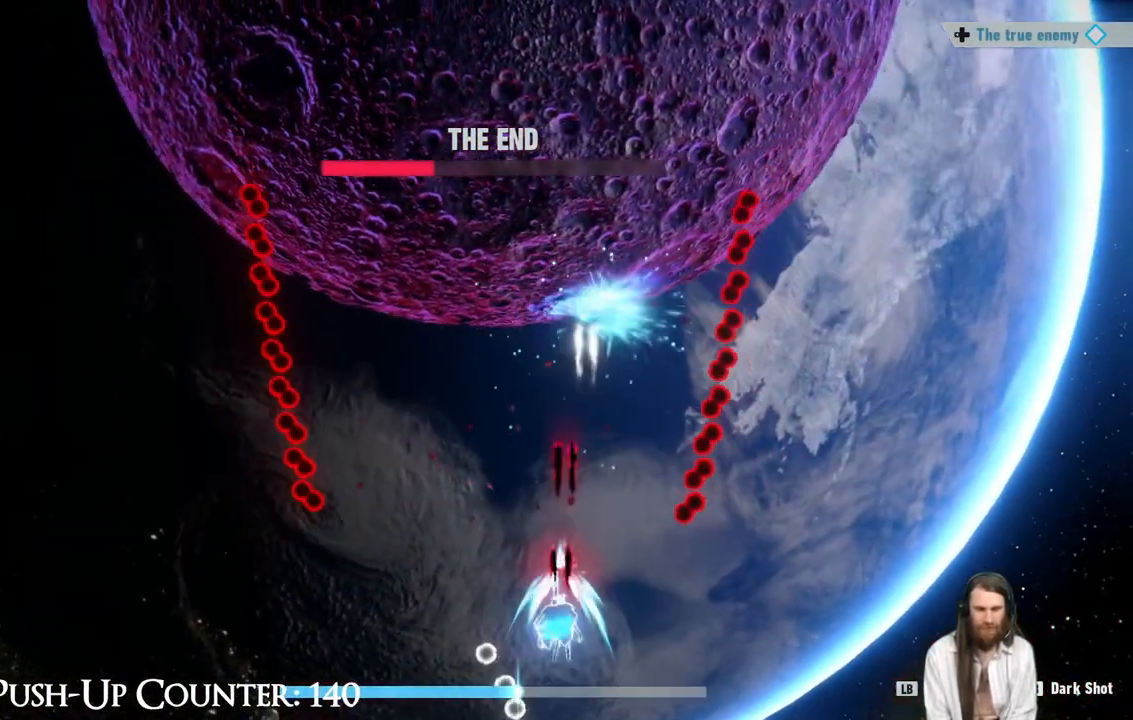
{"dt_ms": 500, "buttons": ["R1"], "left_stick": "down-left", "right_stick": "center", "events": [[150, "left_stick", "down"], [283, "left_stick", "up"], [383, "left_stick", "right"], [433, "left_stick", "down-left"]]}
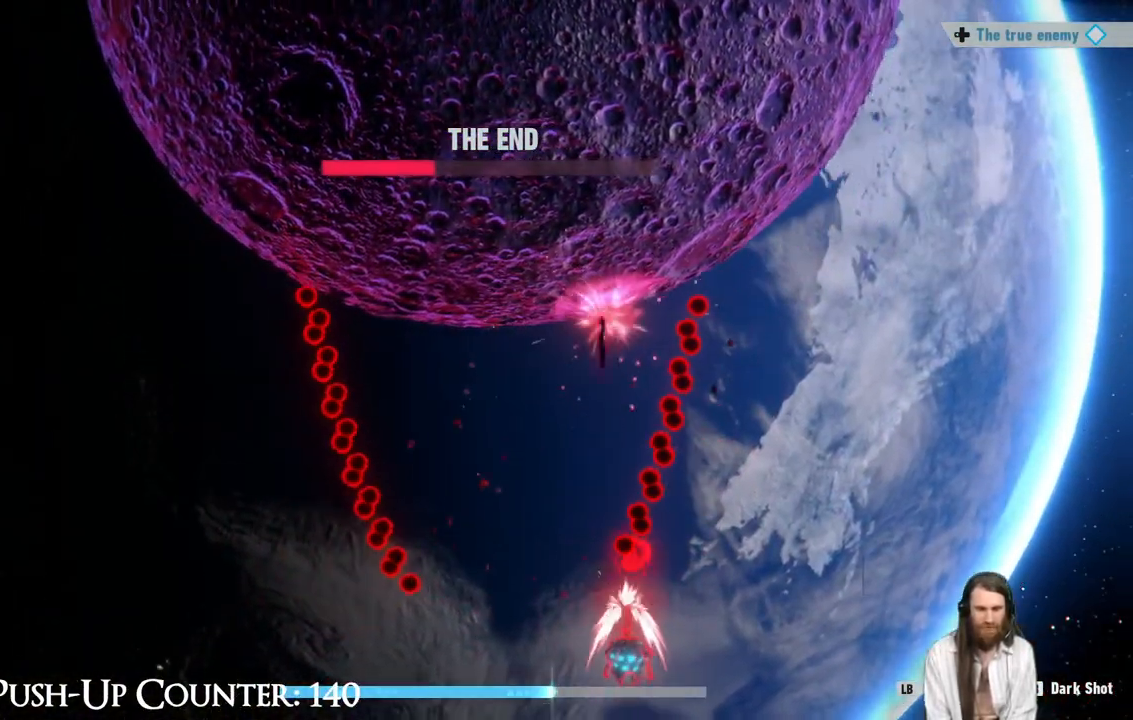
{"dt_ms": 500, "buttons": ["R1"], "left_stick": "left", "right_stick": "center", "events": [[167, "left_stick", "left"]]}
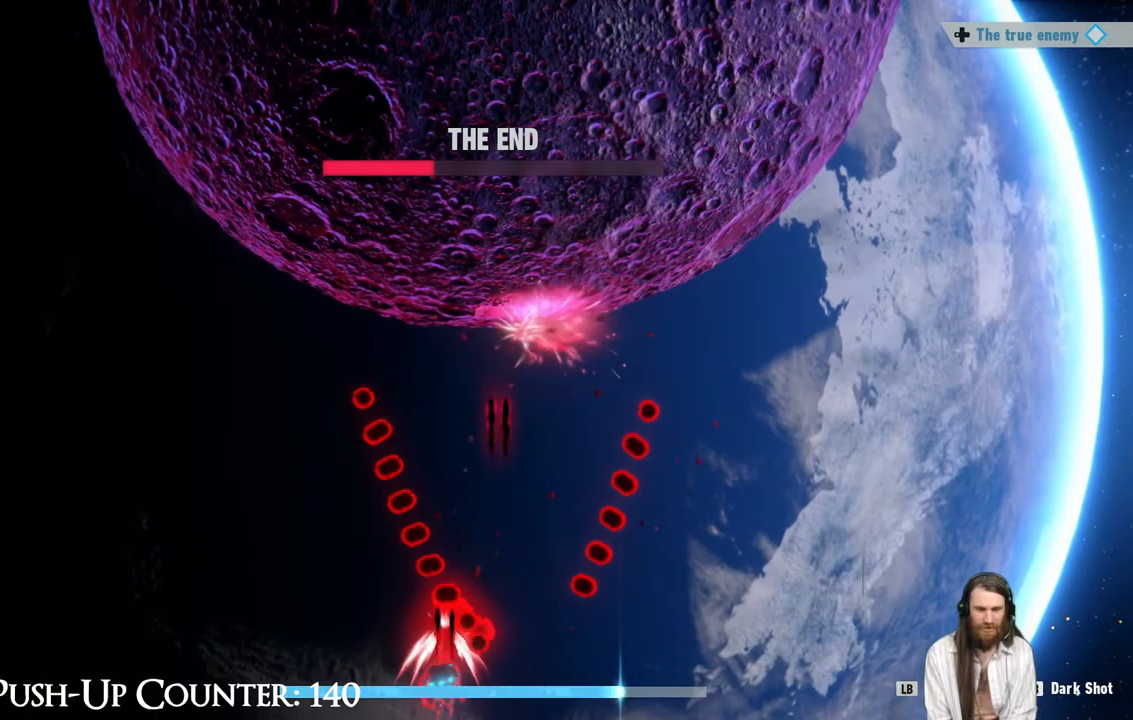
{"dt_ms": 500, "buttons": ["R1"], "left_stick": "left", "right_stick": "center", "events": [[117, "left_stick", "center"], [267, "left_stick", "right"], [433, "left_stick", "left"]]}
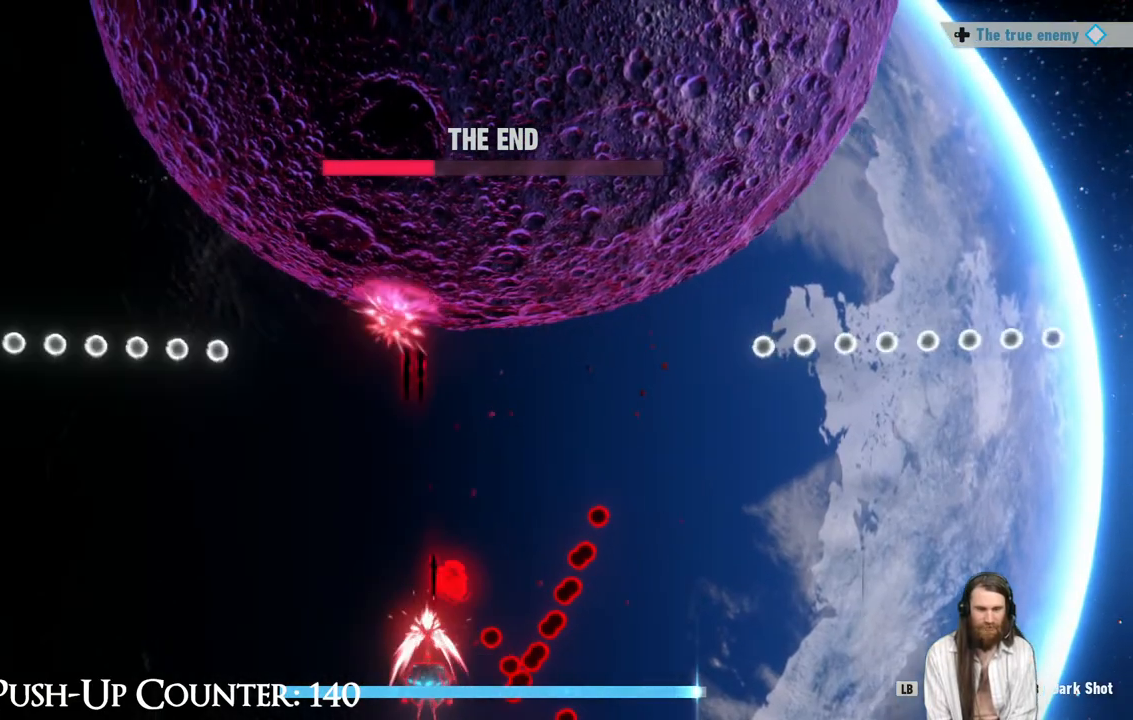
{"dt_ms": 500, "buttons": [], "left_stick": "down-left", "right_stick": "center", "events": [[150, "left_stick", "up"], [350, "left_stick", "down-left"], [467, "R1", "up"]]}
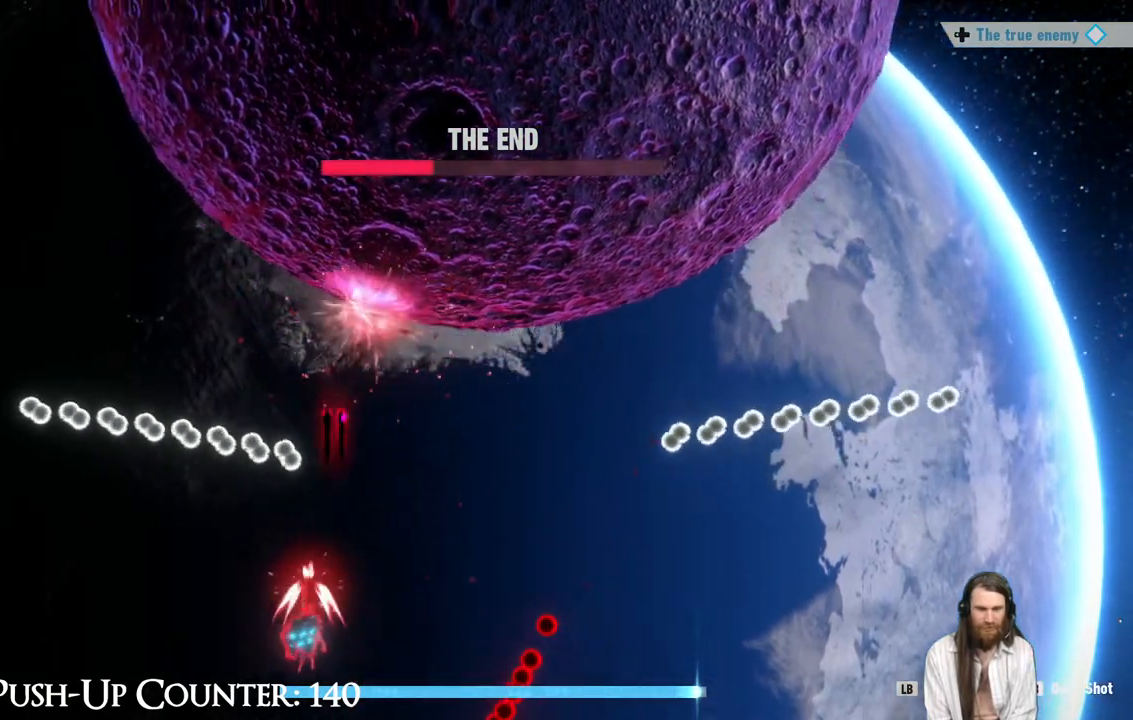
{"dt_ms": 500, "buttons": [], "left_stick": "right", "right_stick": "center", "events": [[67, "left_stick", "left"], [233, "left_stick", "right"]]}
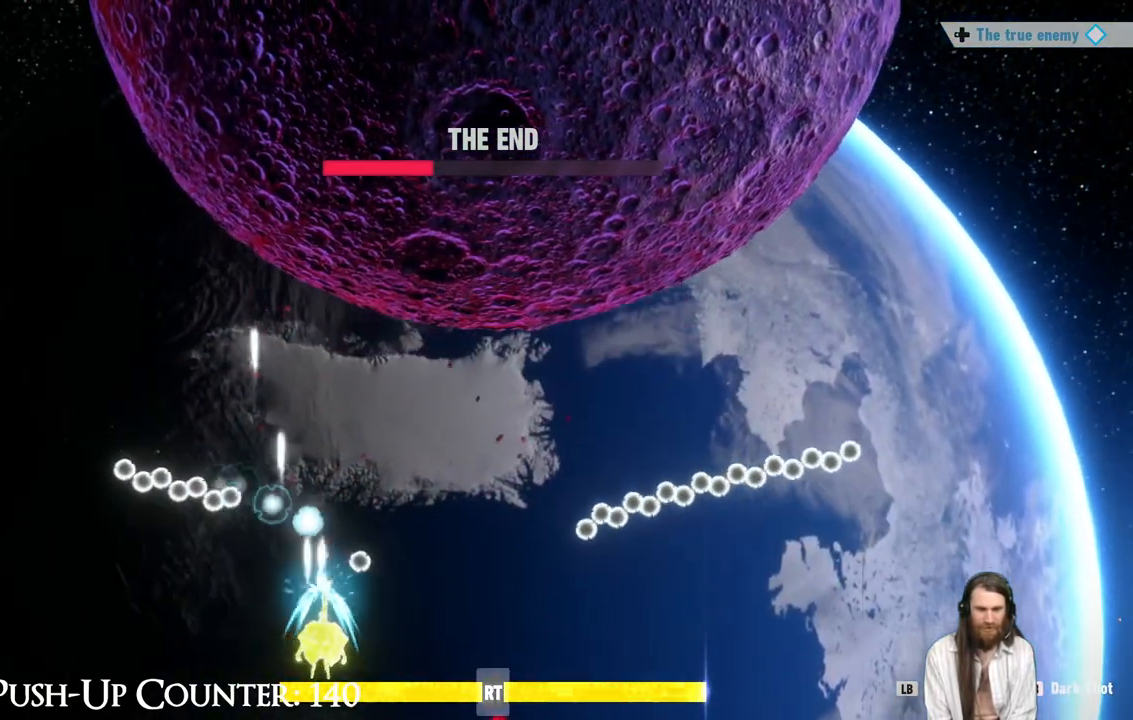
{"dt_ms": 500, "buttons": ["R2"], "left_stick": "right", "right_stick": "center", "events": [[417, "R2", "down"]]}
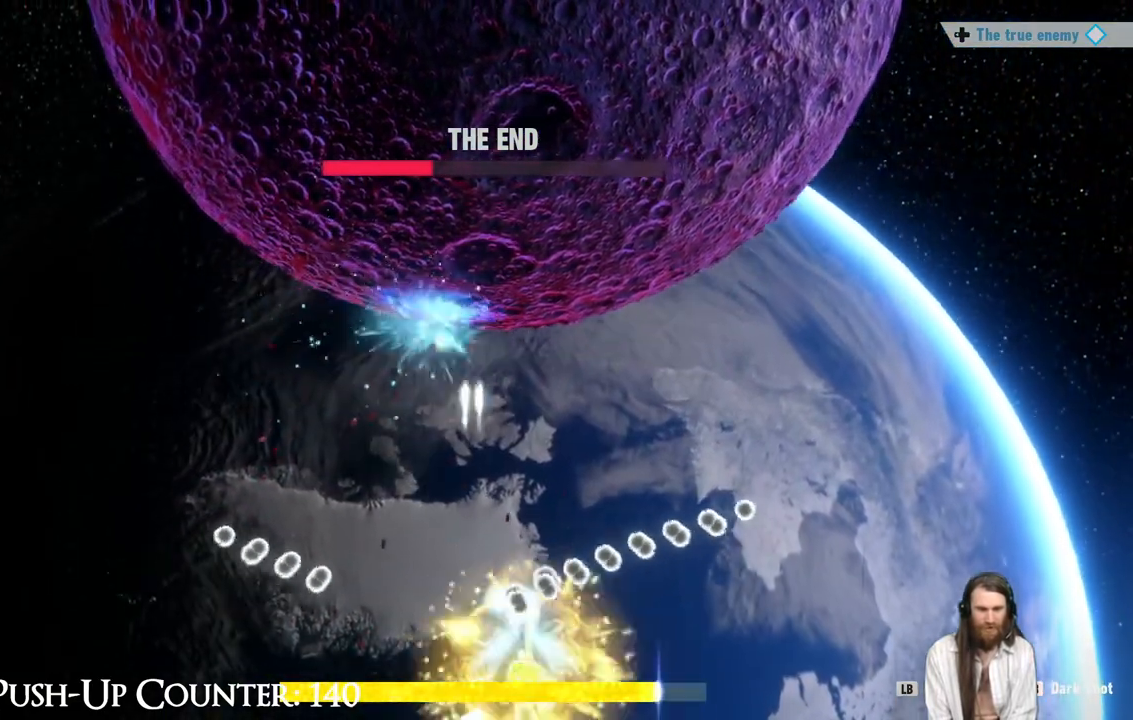
{"dt_ms": 500, "buttons": [], "left_stick": "up-right", "right_stick": "center", "events": [[133, "R1", "down"], [133, "R2", "up"], [467, "left_stick", "up-right"], [483, "R1", "up"]]}
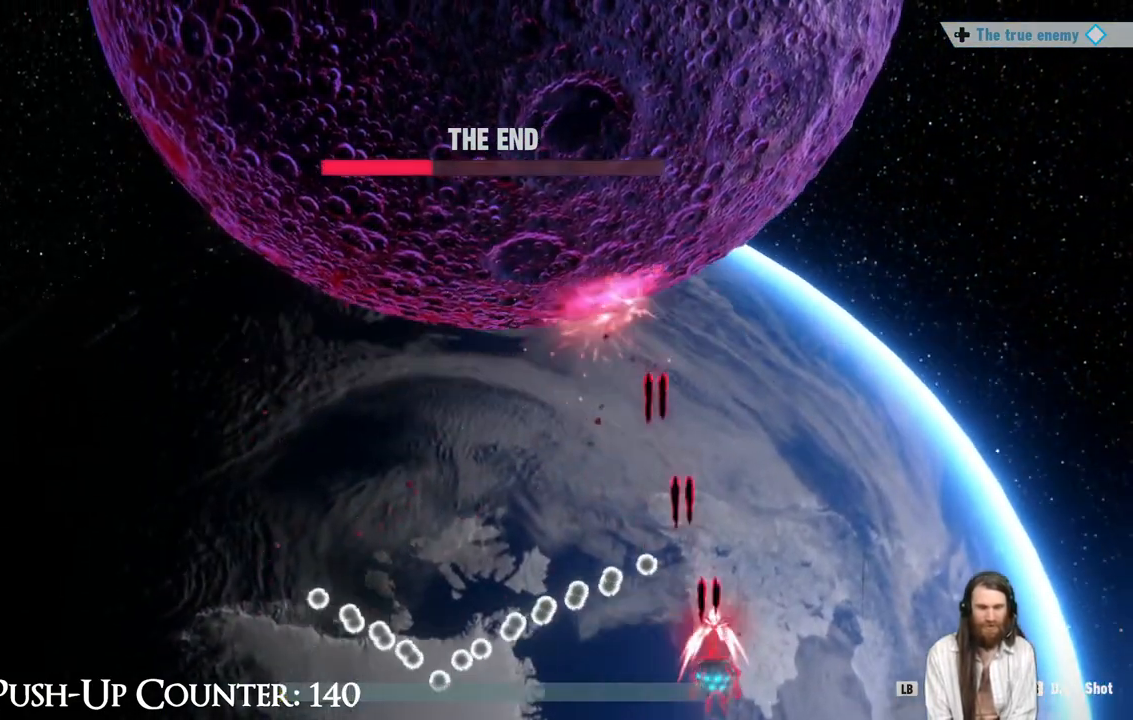
{"dt_ms": 500, "buttons": [], "left_stick": "up-left", "right_stick": "center", "events": [[100, "left_stick", "up-left"], [167, "left_stick", "down-left"], [300, "left_stick", "right"], [433, "left_stick", "up"], [483, "left_stick", "up-left"]]}
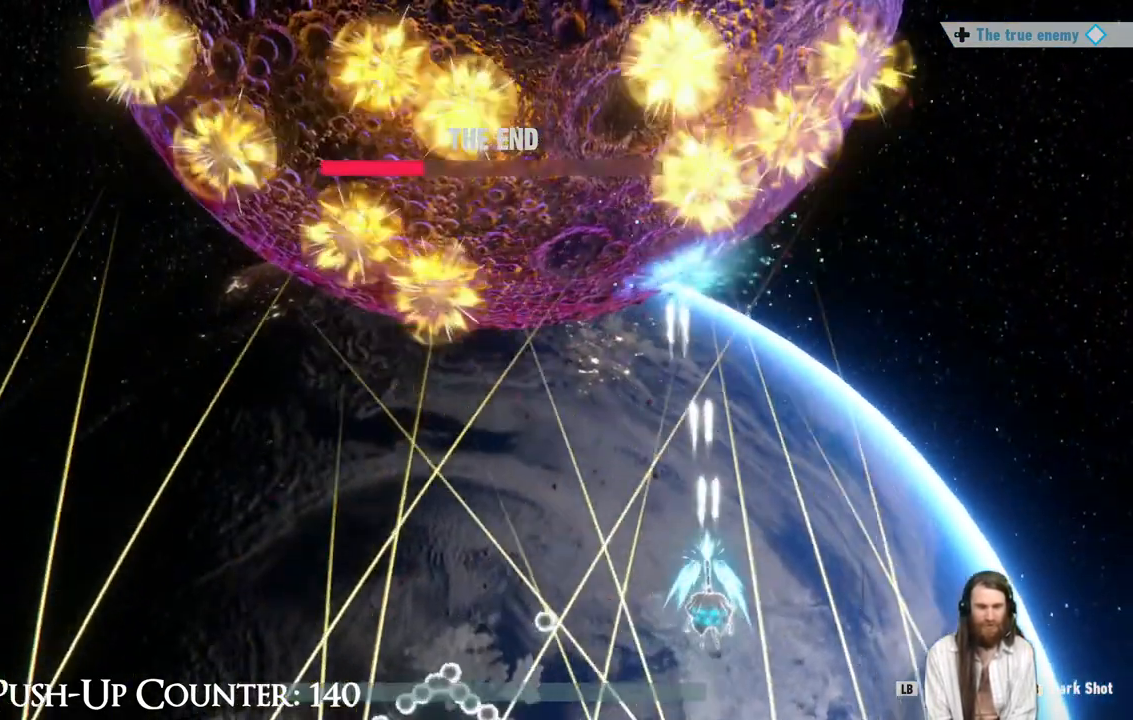
{"dt_ms": 500, "buttons": [], "left_stick": "left", "right_stick": "center", "events": [[33, "left_stick", "left"]]}
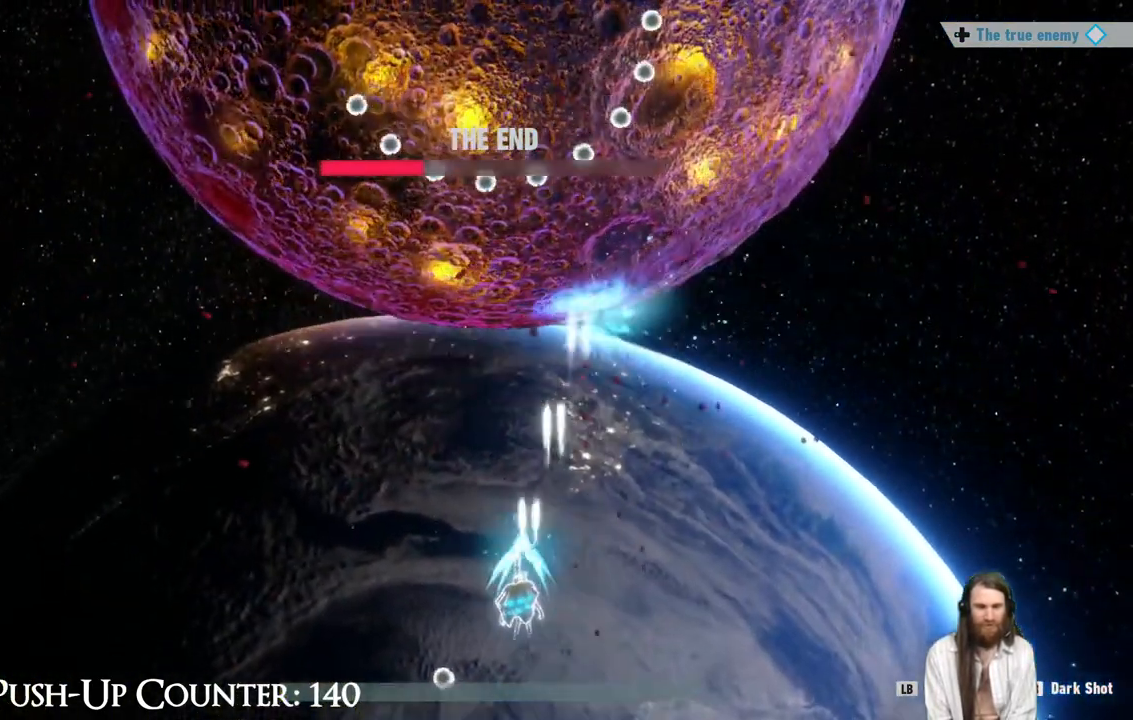
{"dt_ms": 500, "buttons": [], "left_stick": "left", "right_stick": "center", "events": [[200, "left_stick", "down-left"], [417, "left_stick", "left"]]}
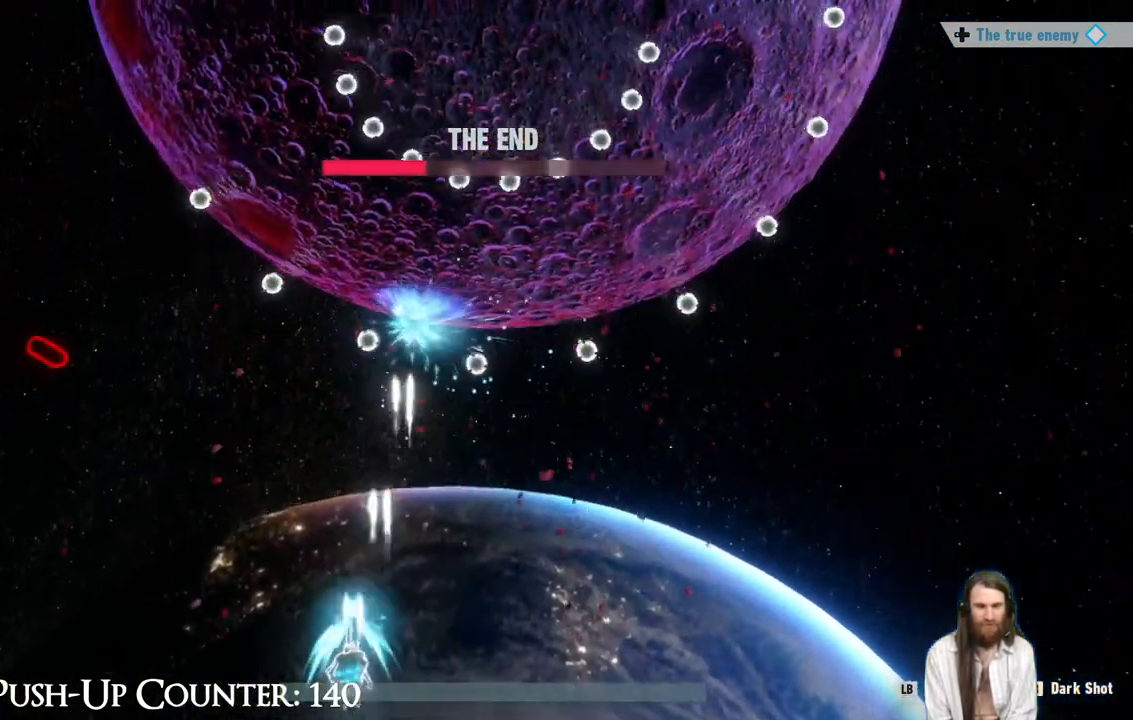
{"dt_ms": 500, "buttons": [], "left_stick": "right", "right_stick": "center", "events": [[100, "left_stick", "down-right"], [233, "left_stick", "right"]]}
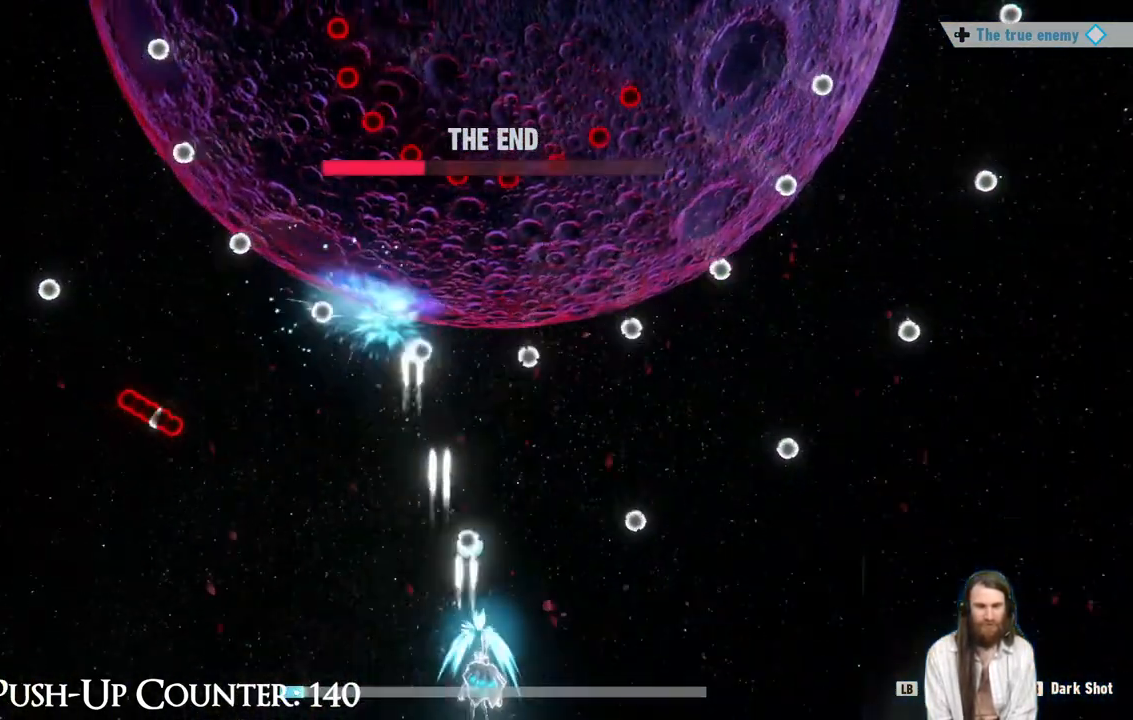
{"dt_ms": 500, "buttons": [], "left_stick": "down-left", "right_stick": "center", "events": [[150, "left_stick", "left"], [317, "left_stick", "up"], [450, "left_stick", "down-left"]]}
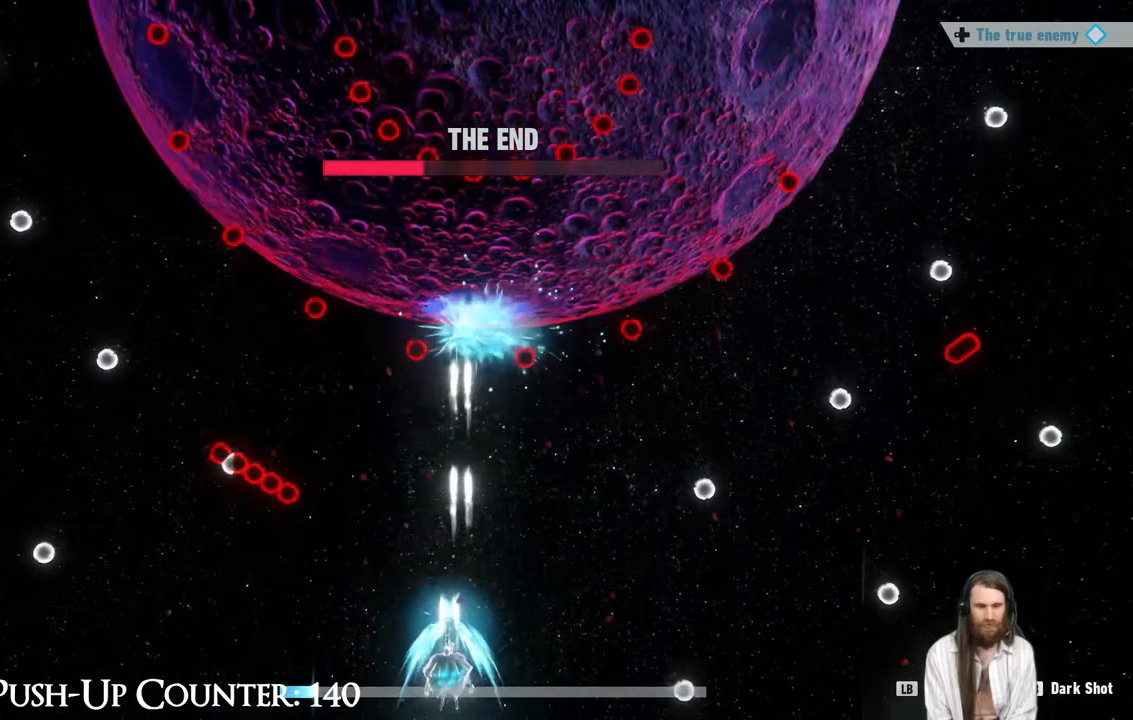
{"dt_ms": 500, "buttons": ["R1"], "left_stick": "left", "right_stick": "center", "events": [[150, "left_stick", "center"], [250, "R1", "down"], [483, "left_stick", "left"]]}
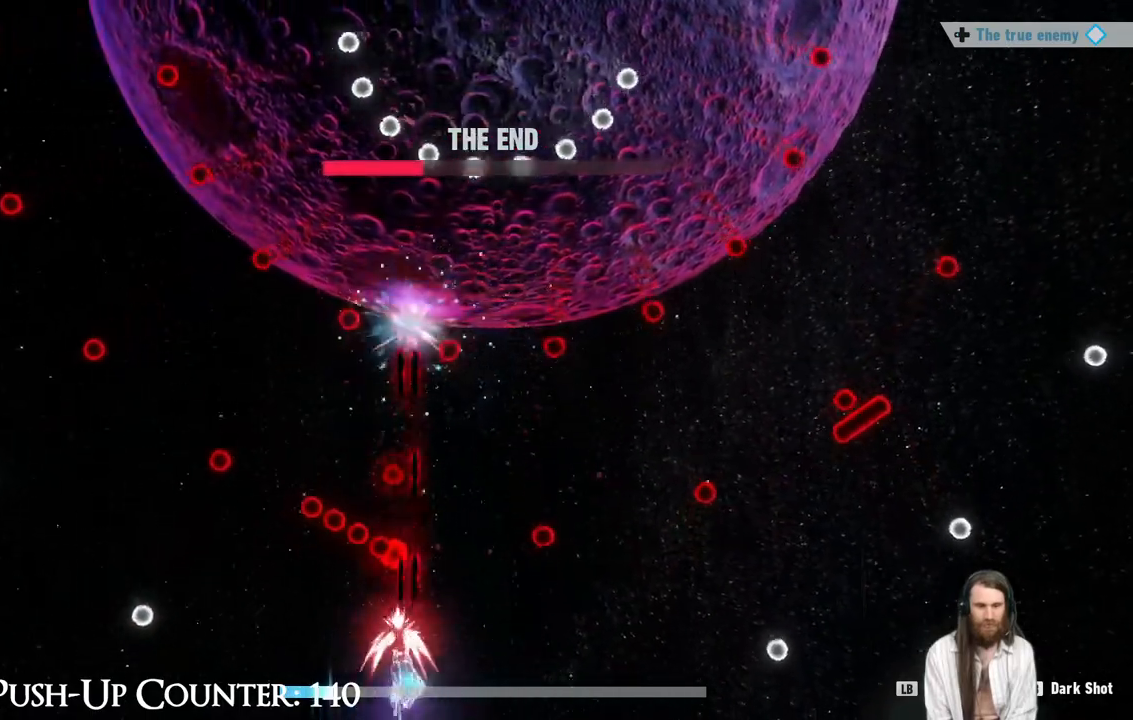
{"dt_ms": 500, "buttons": ["R1"], "left_stick": "left", "right_stick": "center", "events": [[100, "left_stick", "center"], [250, "left_stick", "right"], [450, "left_stick", "left"]]}